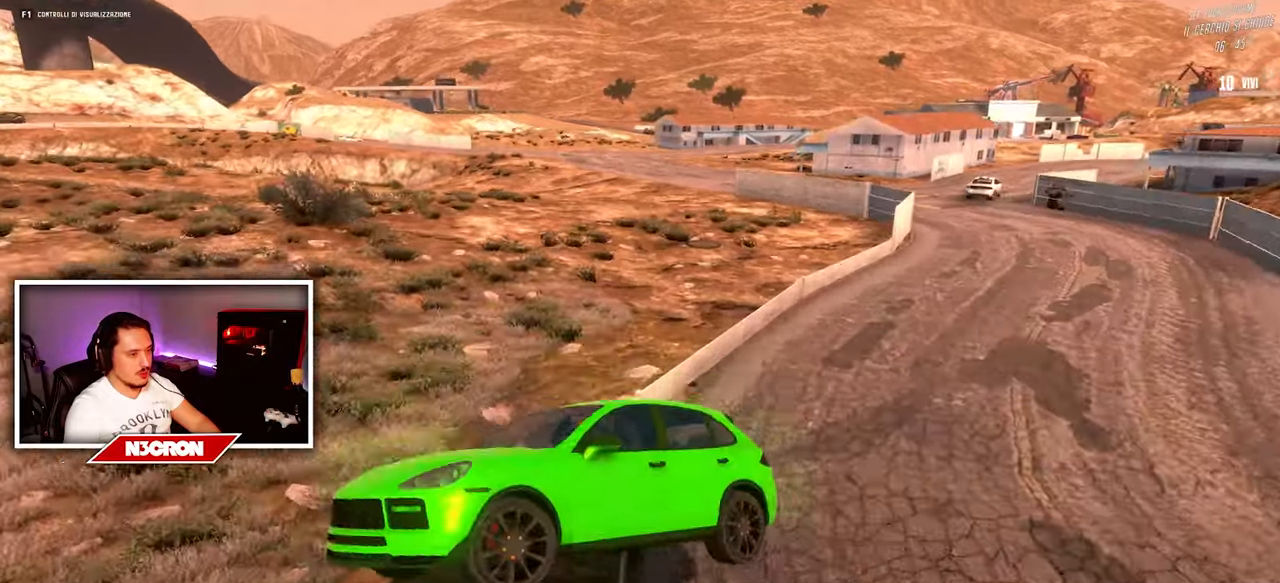
Gameplay with keyboard and mouse; each line is a JSON object with the keys and mouse buttons held at the frame after it. "events" lists presses ("down") and releases ("up") of "a", "ctrl", "d", "e", "f", "q", "r", "s", "shift", "space", "tab", "w", "mouse_left", "mouse_wheel", "mouse_right", "mouse_mb4" and "mouse_mb5" between this image and that frame as [ms after this image, input, new state], when the widget could be followed in between. "mouse_left", "mouse_wheel", "mouse_right", "mouse_mb4", "mouse_mb5" = the "left", "wheel", "right", "mb4", "mb5" buttons of the "mouse" list. No other keys are recorded. "wheel" means that the mouse wheel is clicked or scrolled. Mouse movement is not recorded.
{"keys": ["d", "w"], "mouse": [], "events": []}
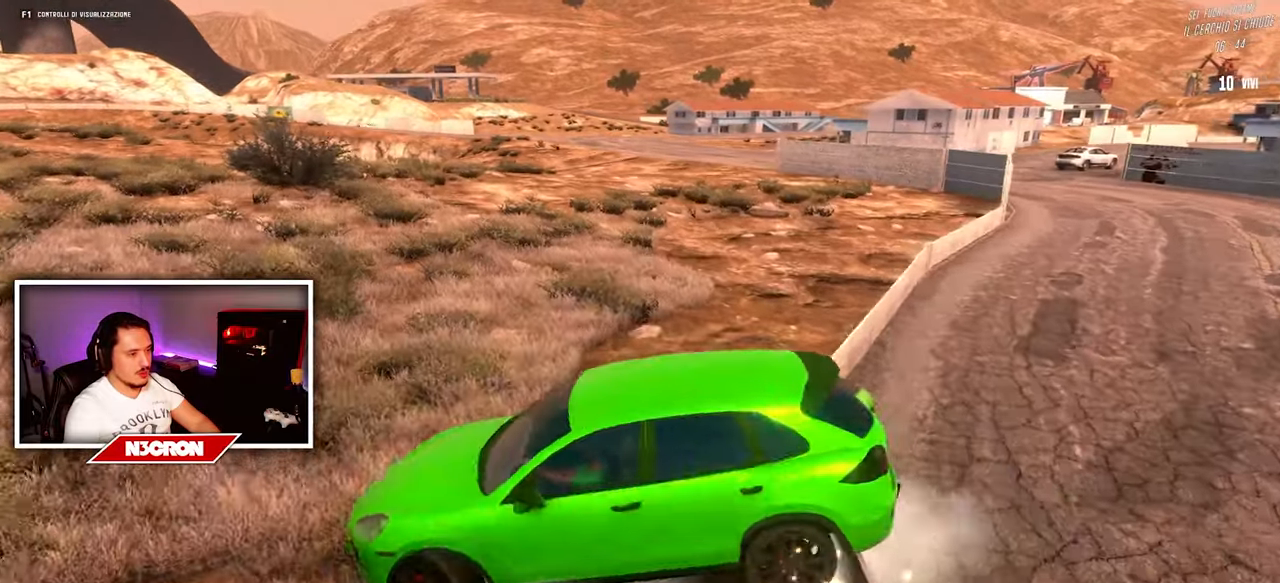
{"keys": ["d", "w"], "mouse": [], "events": []}
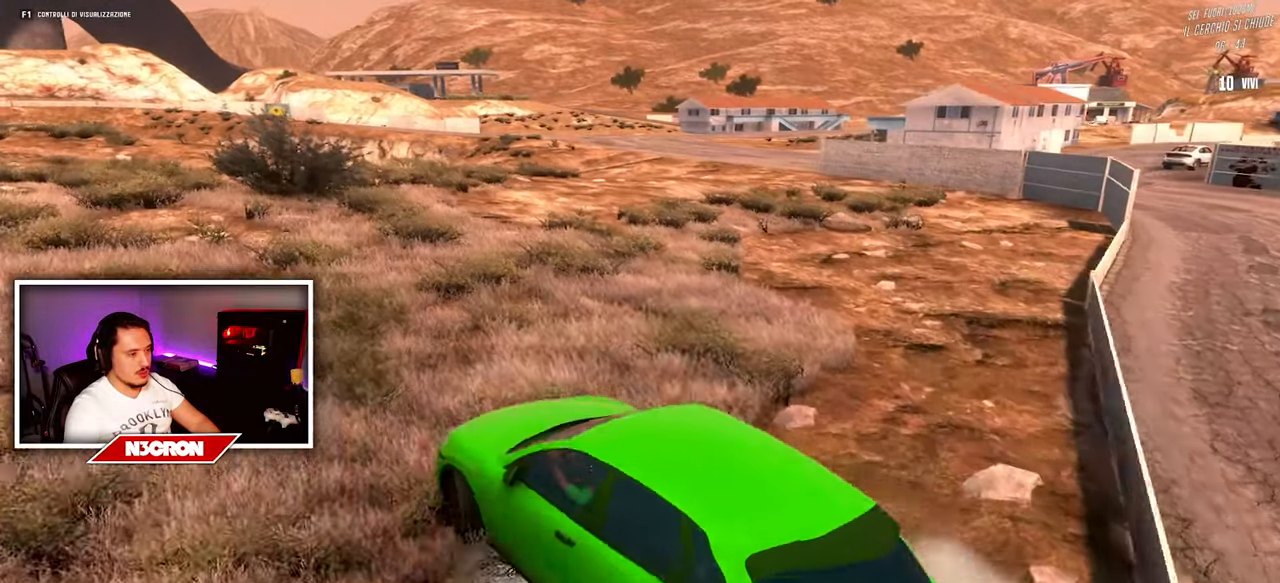
{"keys": ["w"], "mouse": [], "events": [[17, "d", "up"]]}
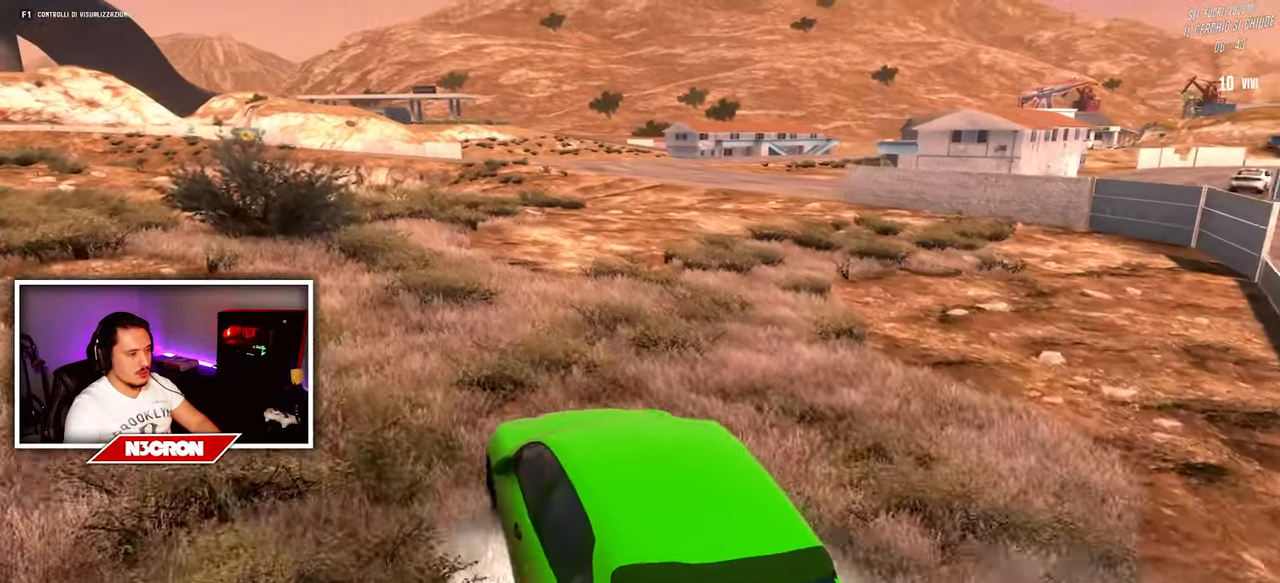
{"keys": ["w"], "mouse": [], "events": [[17, "d", "down"], [167, "d", "up"]]}
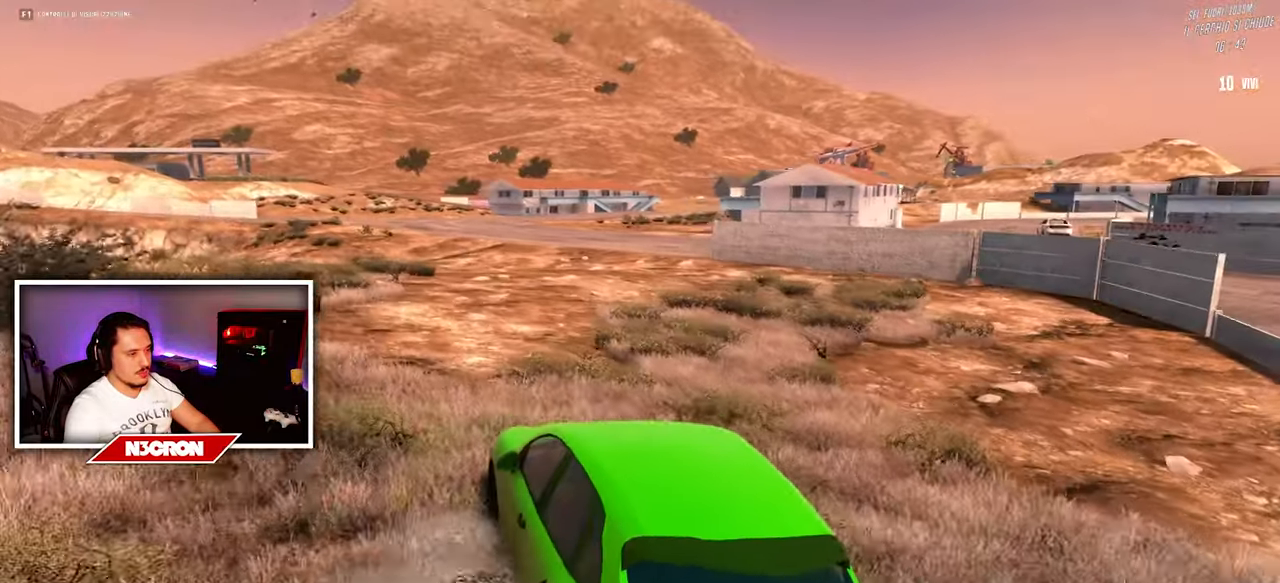
{"keys": ["w"], "mouse": [], "events": [[317, "d", "down"], [467, "d", "up"]]}
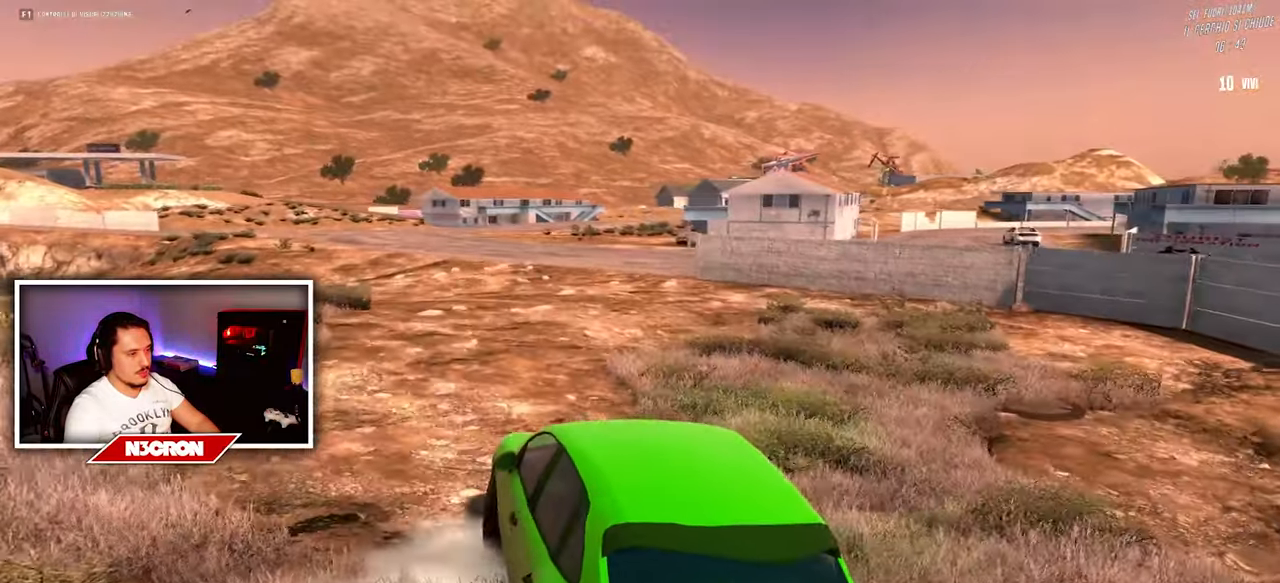
{"keys": ["w"], "mouse": [], "events": []}
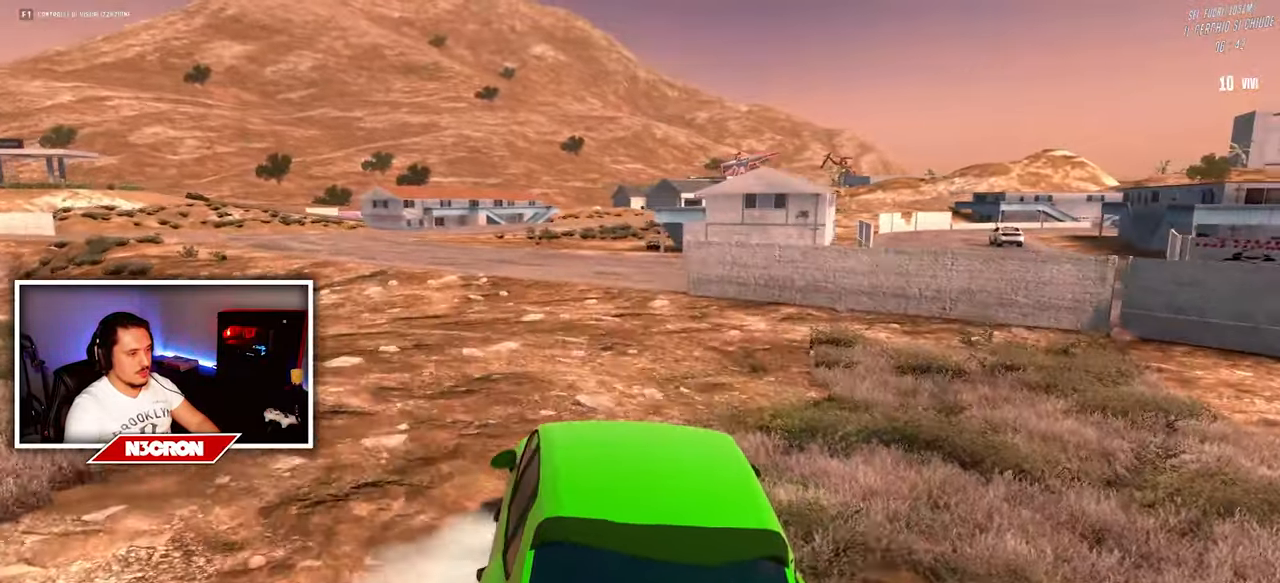
{"keys": ["w"], "mouse": [], "events": [[284, "a", "down"], [450, "a", "up"]]}
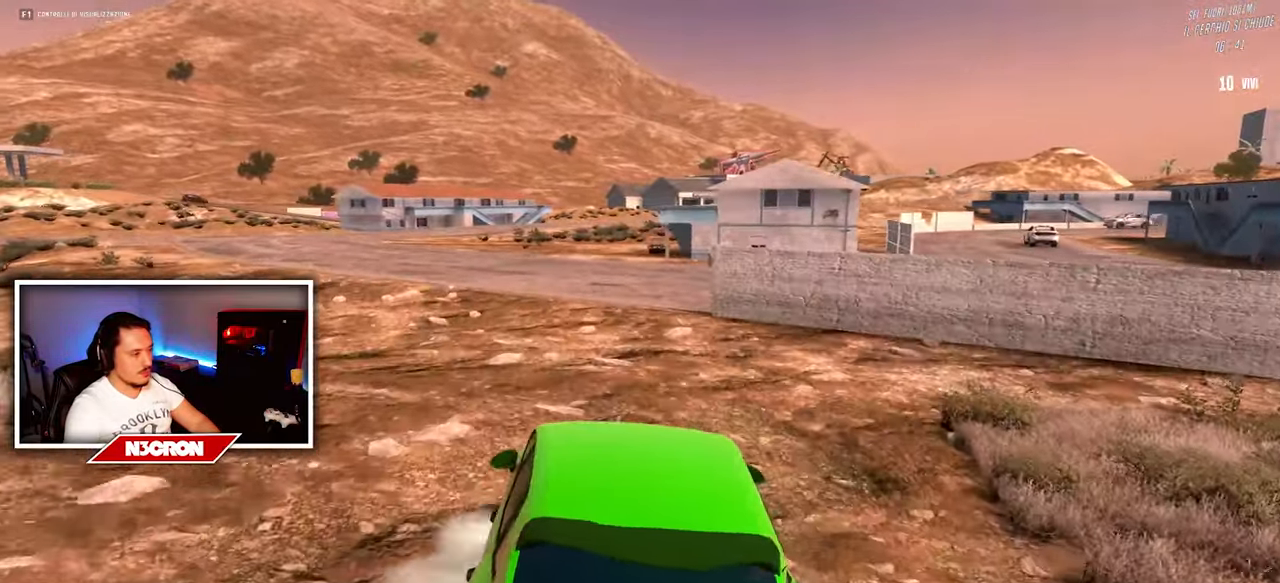
{"keys": ["w"], "mouse": [], "events": []}
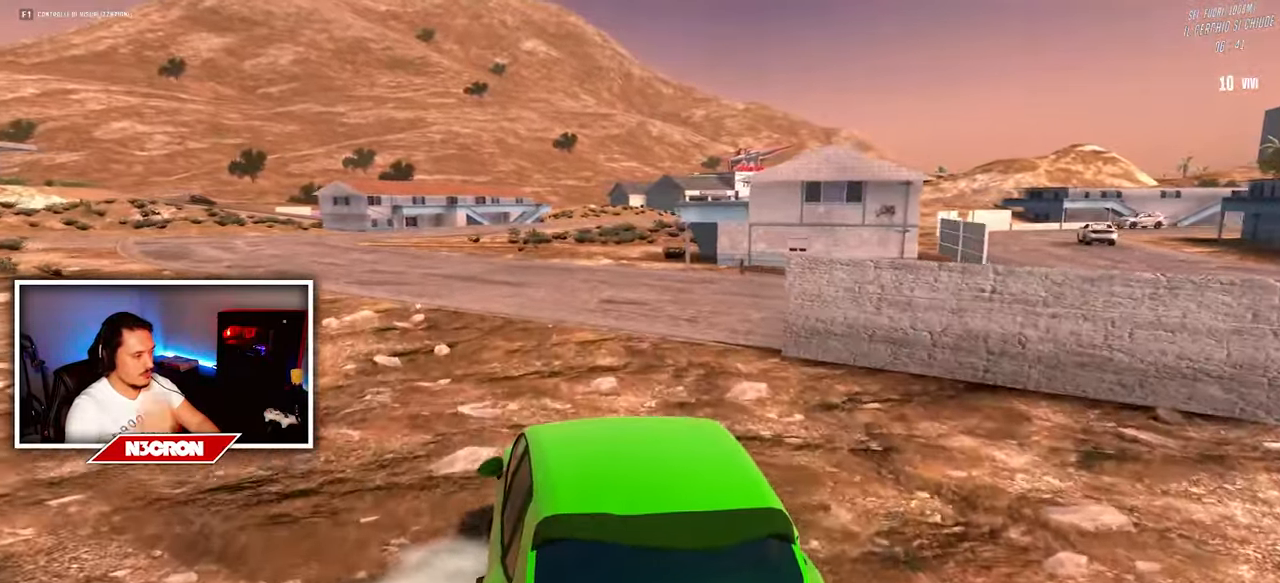
{"keys": ["a", "w"], "mouse": [], "events": [[150, "a", "down"]]}
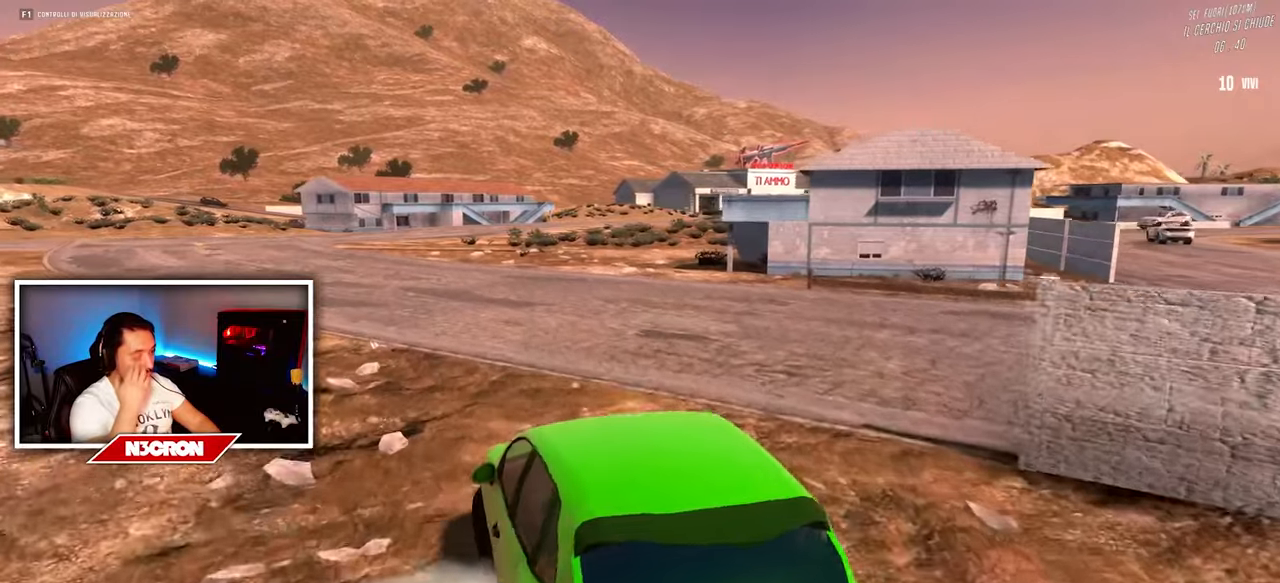
{"keys": ["w"], "mouse": [], "events": [[83, "a", "up"]]}
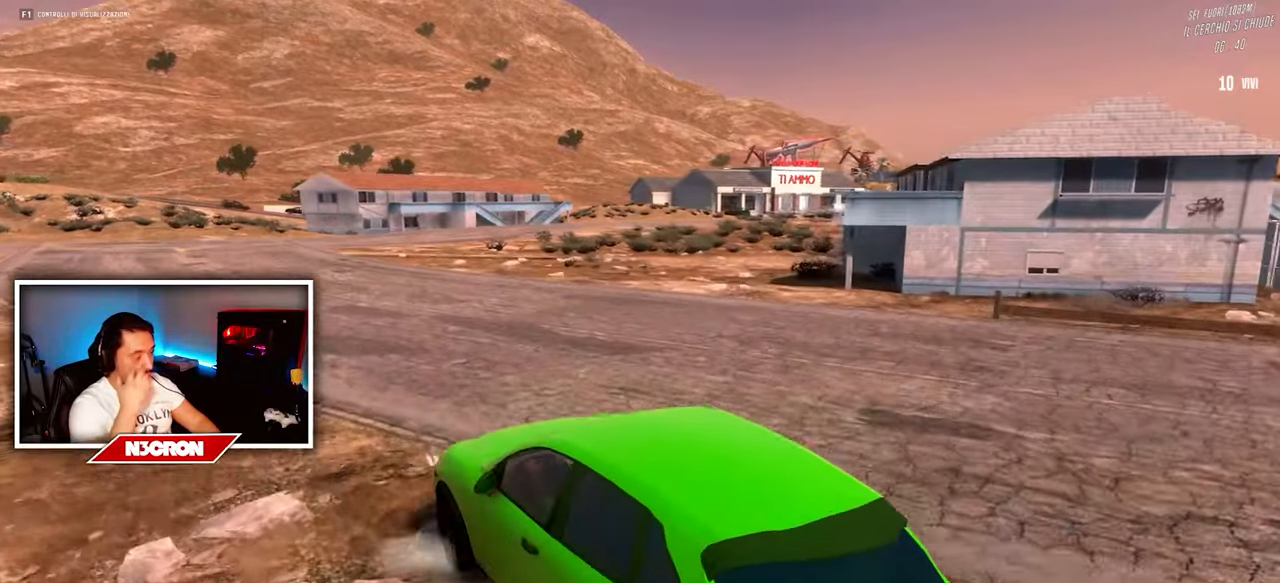
{"keys": ["w"], "mouse": [], "events": []}
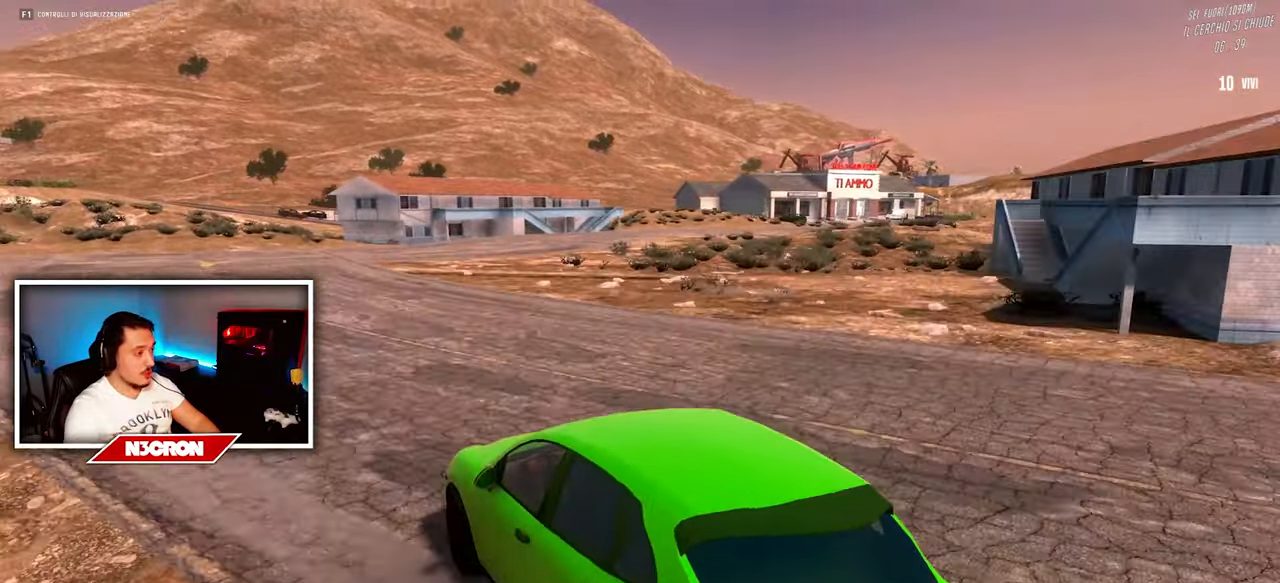
{"keys": ["a", "w"], "mouse": [], "events": [[500, "a", "down"]]}
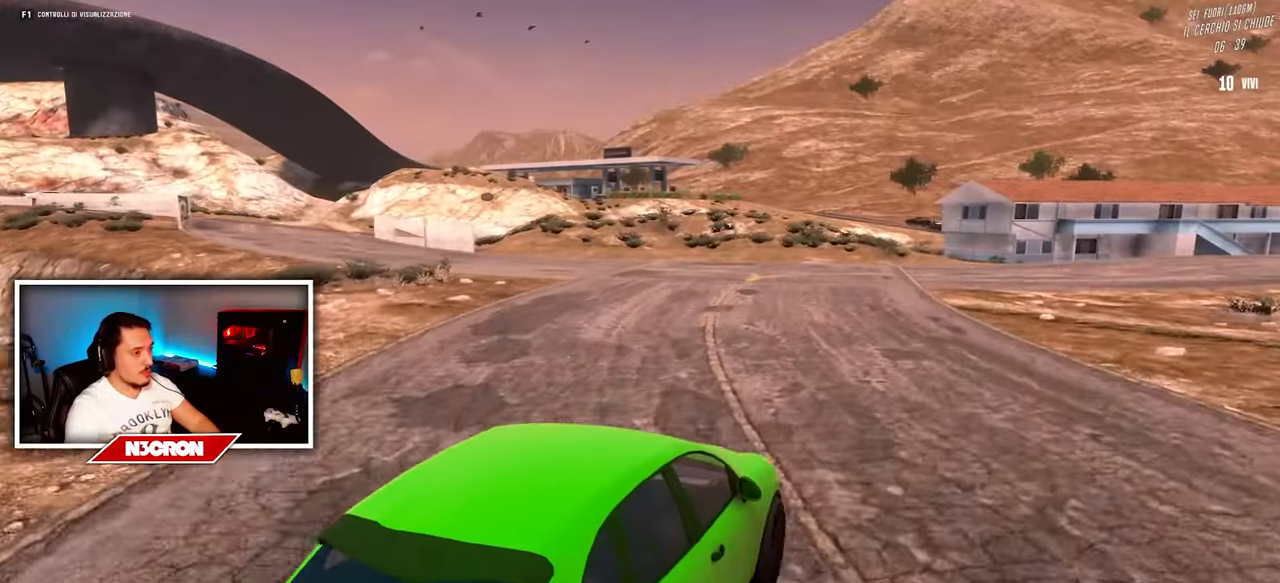
{"keys": ["w"], "mouse": [], "events": [[216, "a", "up"]]}
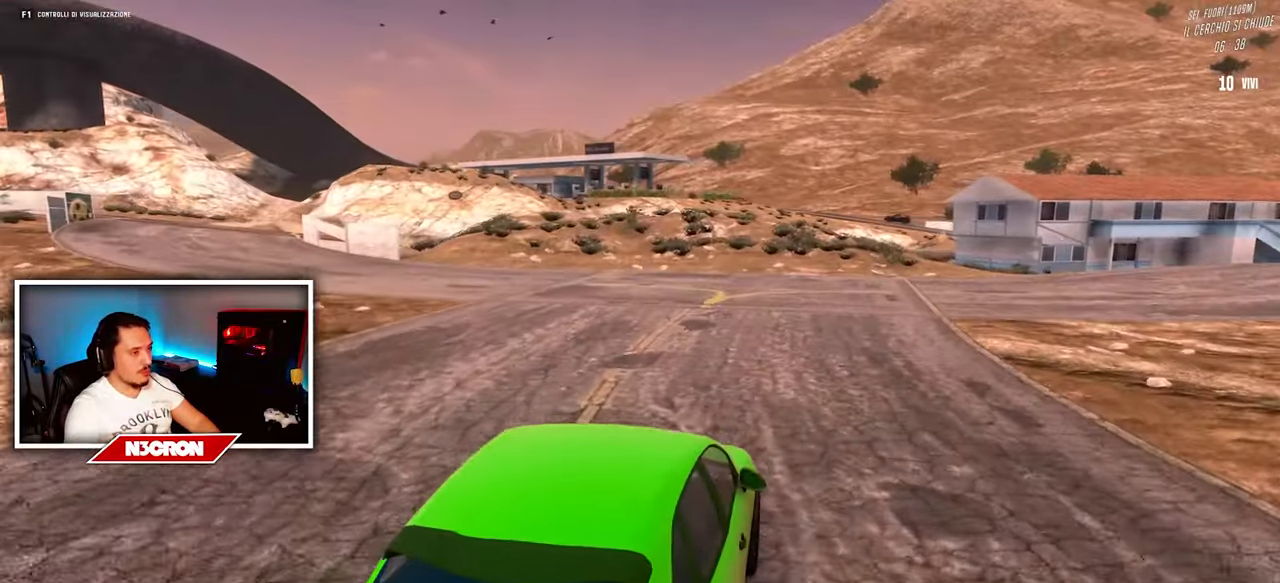
{"keys": ["w"], "mouse": [], "events": [[166, "a", "down"], [366, "a", "up"]]}
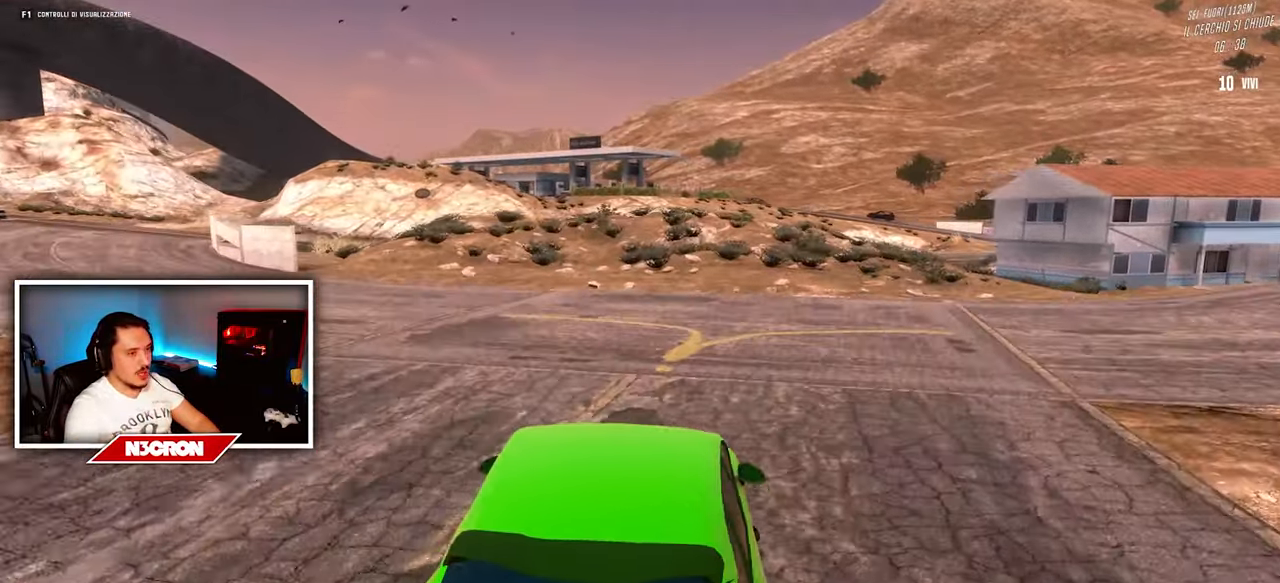
{"keys": ["w"], "mouse": [], "events": []}
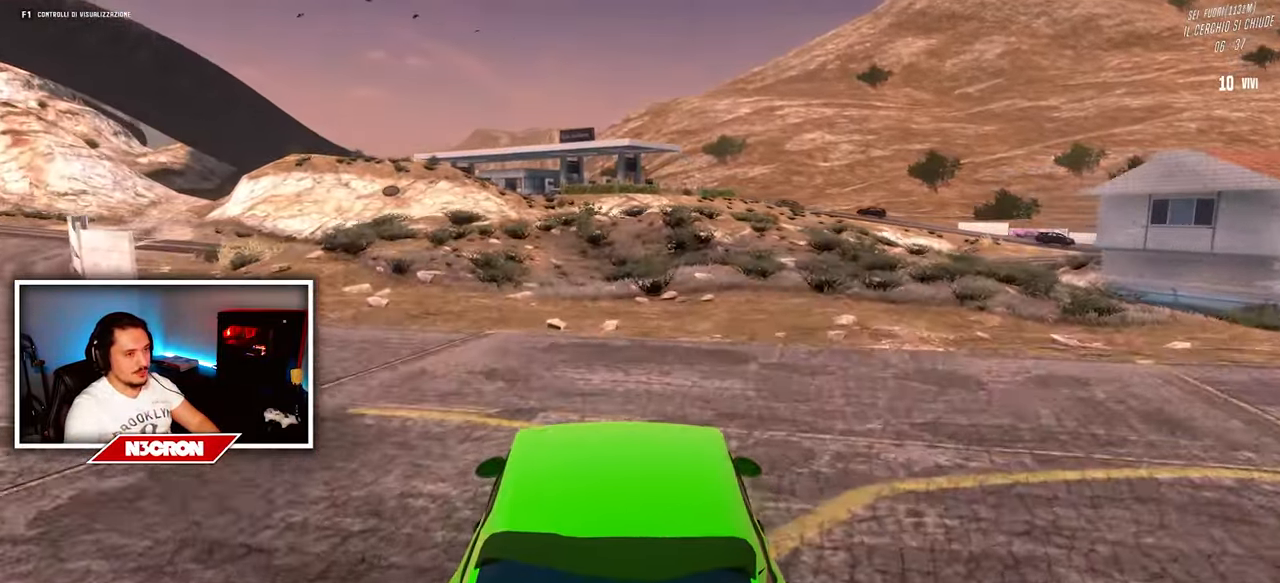
{"keys": ["w"], "mouse": [], "events": [[233, "a", "down"], [333, "a", "up"]]}
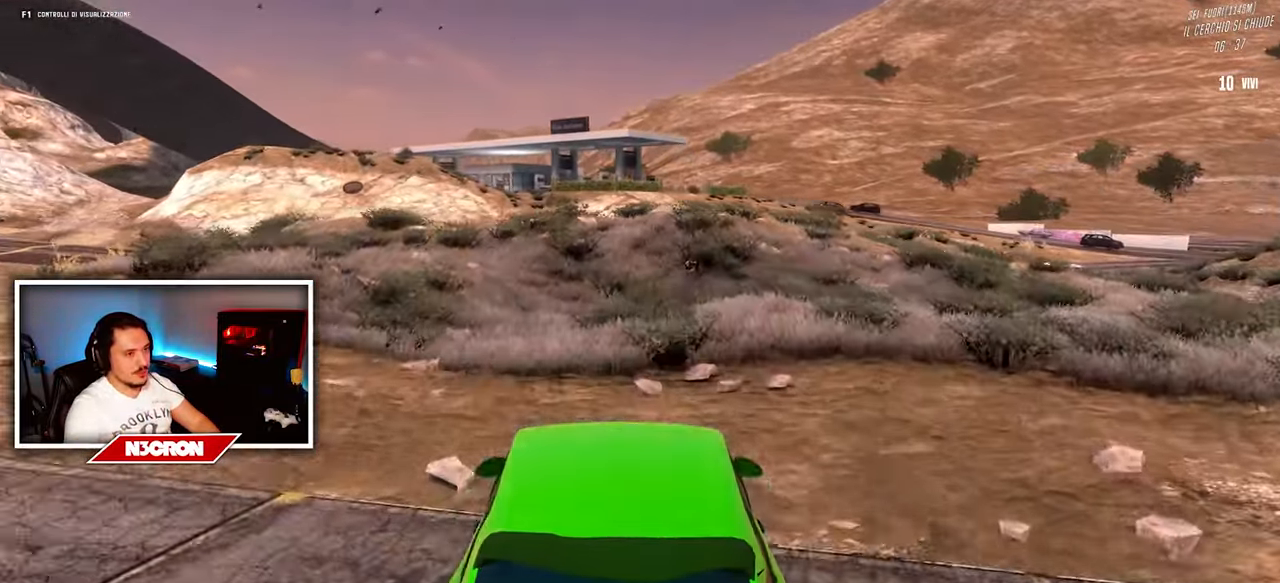
{"keys": ["w"], "mouse": [], "events": []}
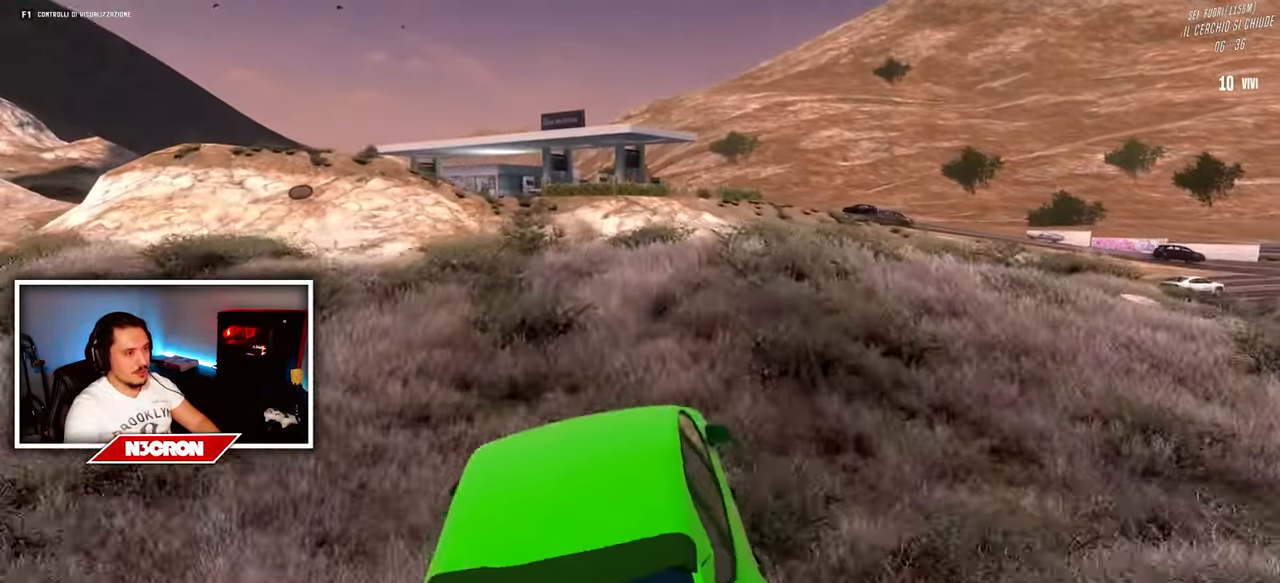
{"keys": ["w"], "mouse": [], "events": []}
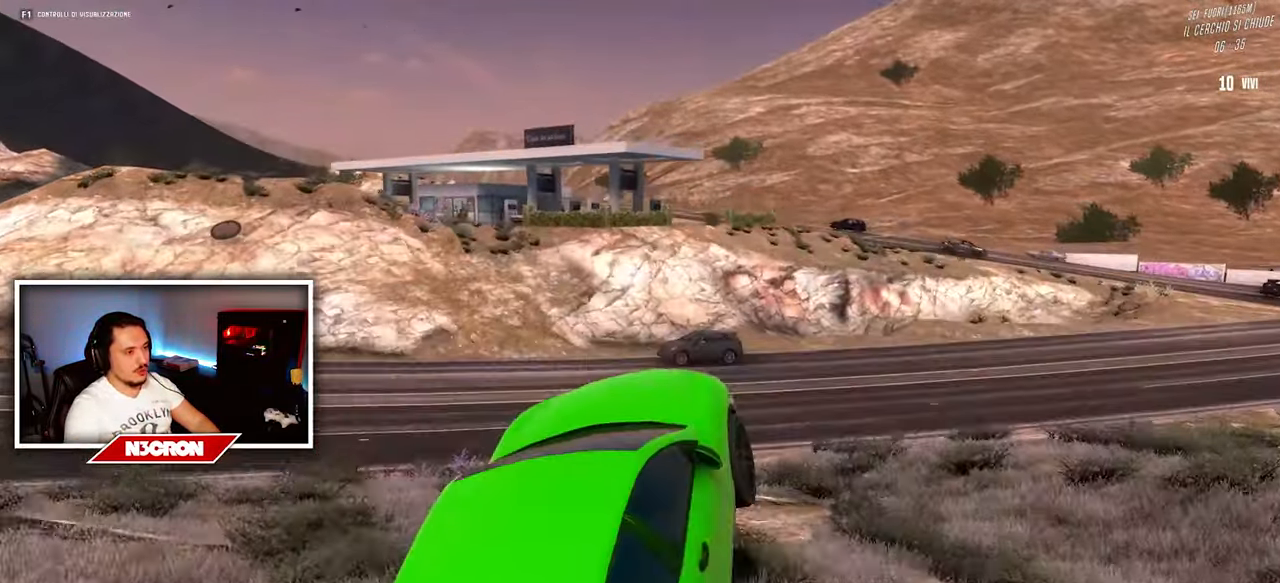
{"keys": ["d", "w"], "mouse": [], "events": [[216, "a", "down"], [400, "a", "up"], [500, "d", "down"]]}
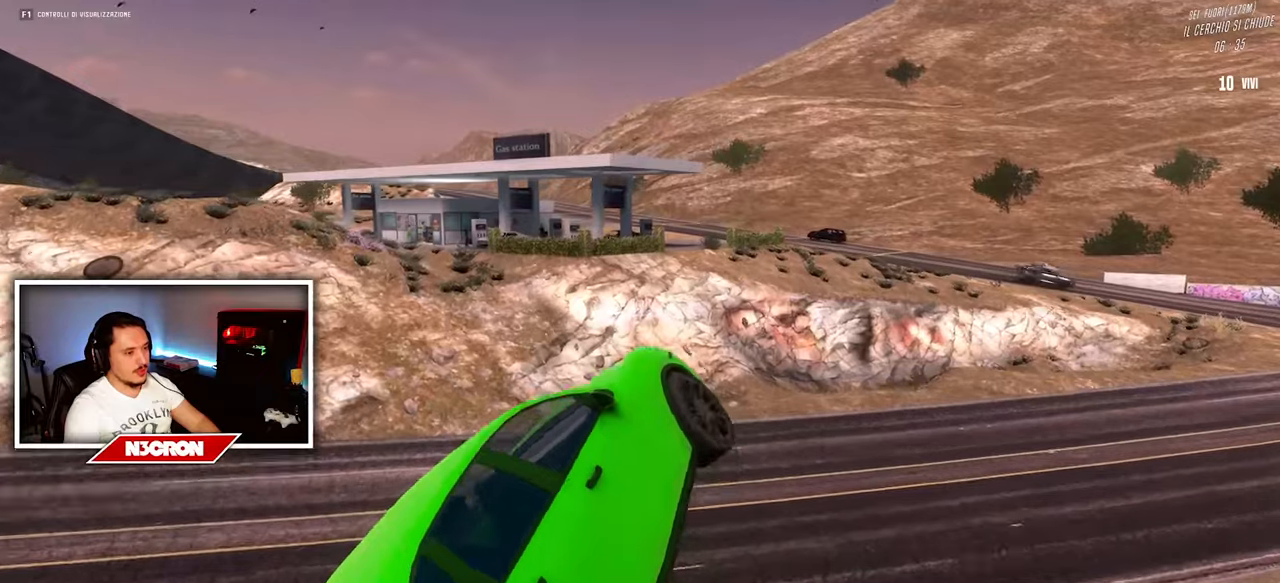
{"keys": ["d", "w"], "mouse": [], "events": []}
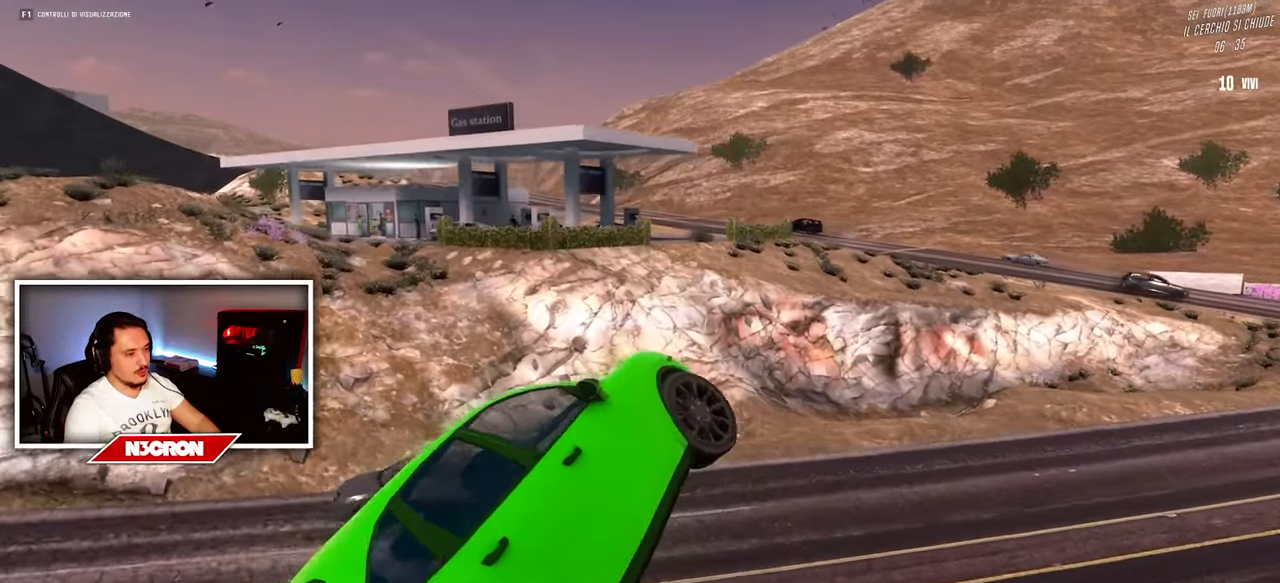
{"keys": ["s"], "mouse": [], "events": [[50, "d", "up"], [100, "w", "up"], [267, "s", "down"]]}
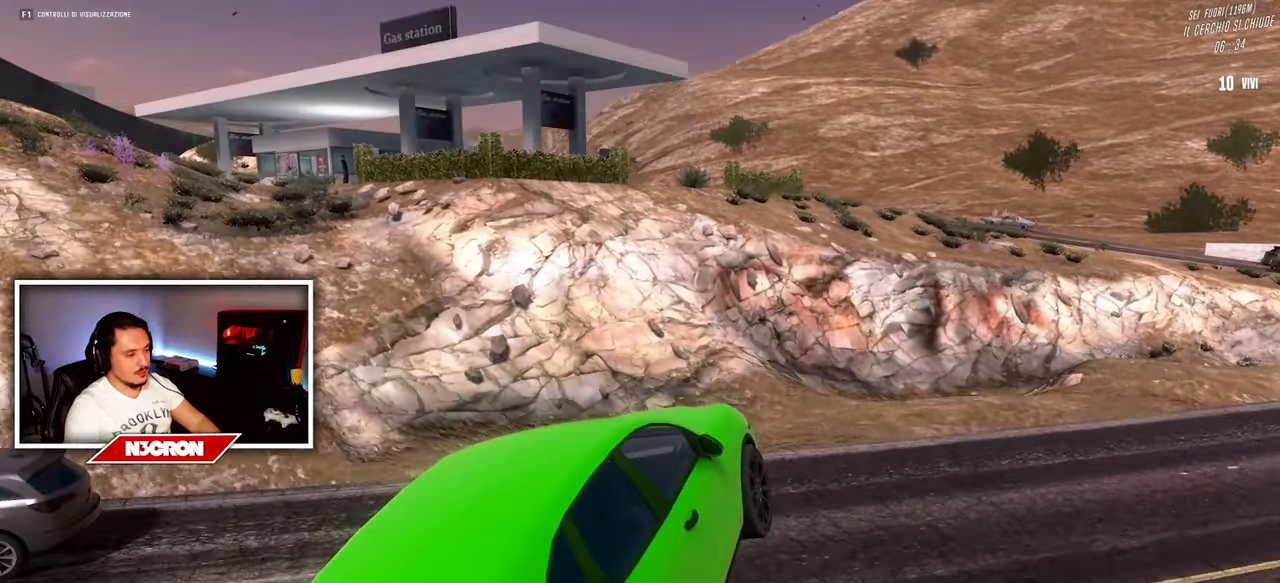
{"keys": ["s"], "mouse": [], "events": []}
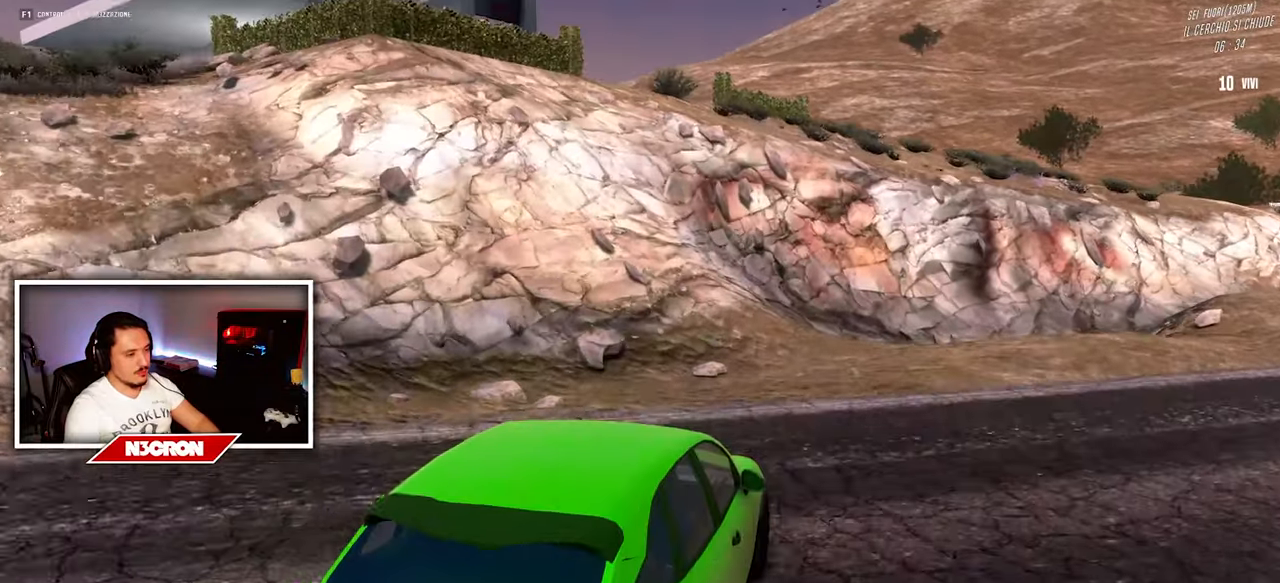
{"keys": ["d", "s"], "mouse": [], "events": [[217, "d", "down"]]}
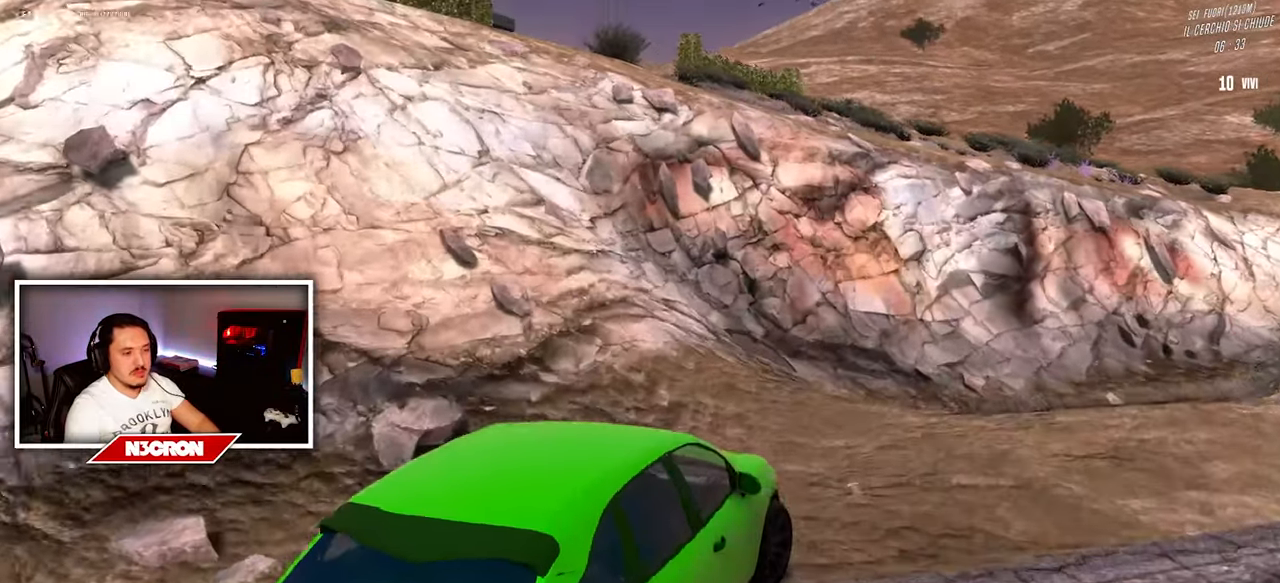
{"keys": ["s"], "mouse": [], "events": [[267, "d", "up"]]}
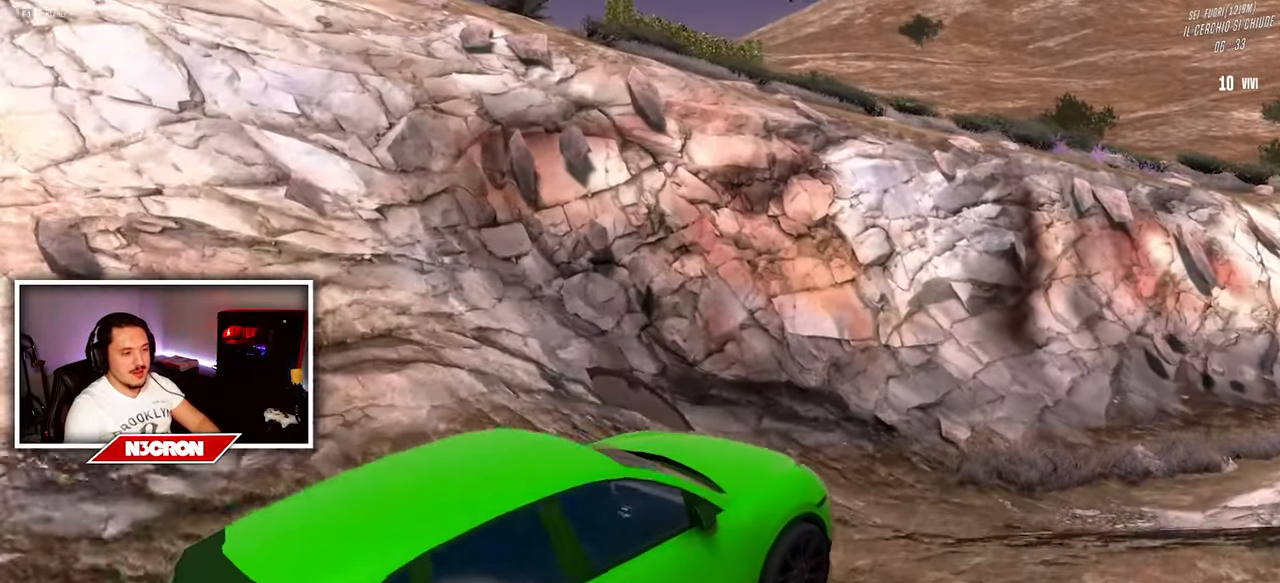
{"keys": ["s"], "mouse": [], "events": [[167, "a", "down"], [400, "a", "up"]]}
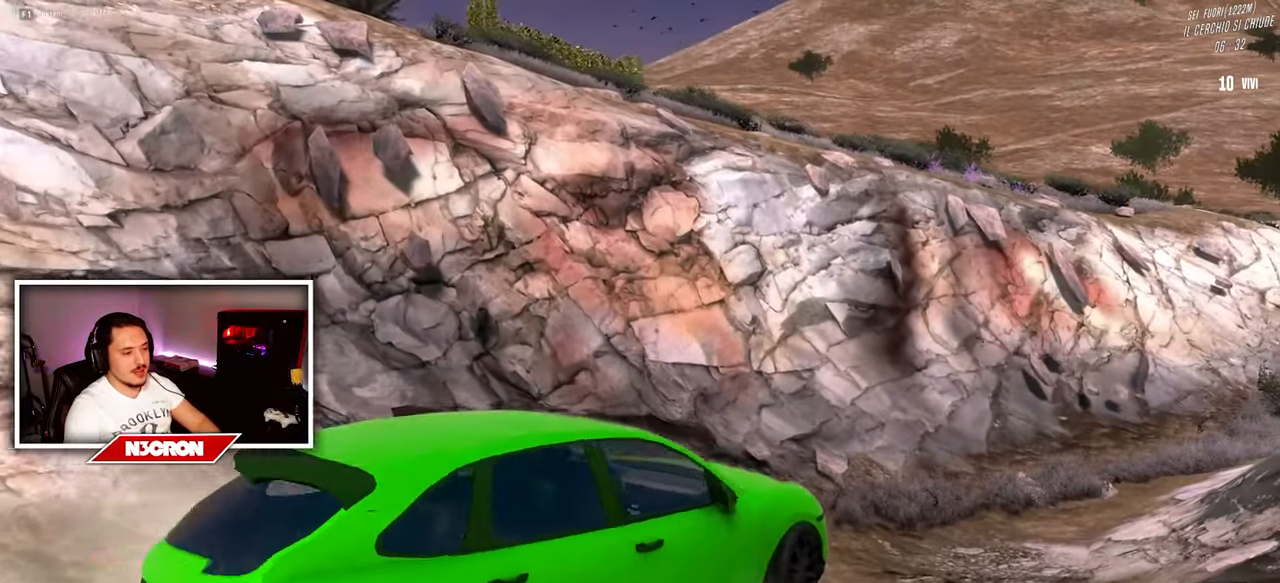
{"keys": ["a", "s"], "mouse": [], "events": [[300, "f", "down"], [400, "a", "down"], [417, "f", "up"]]}
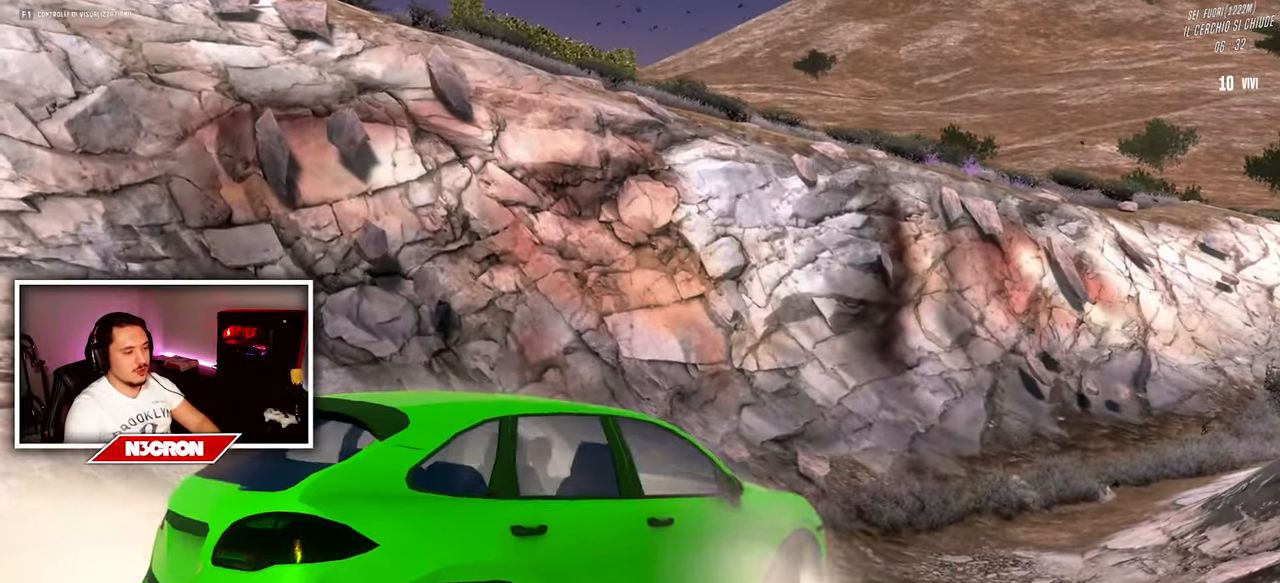
{"keys": ["a"], "mouse": [], "events": [[17, "s", "up"]]}
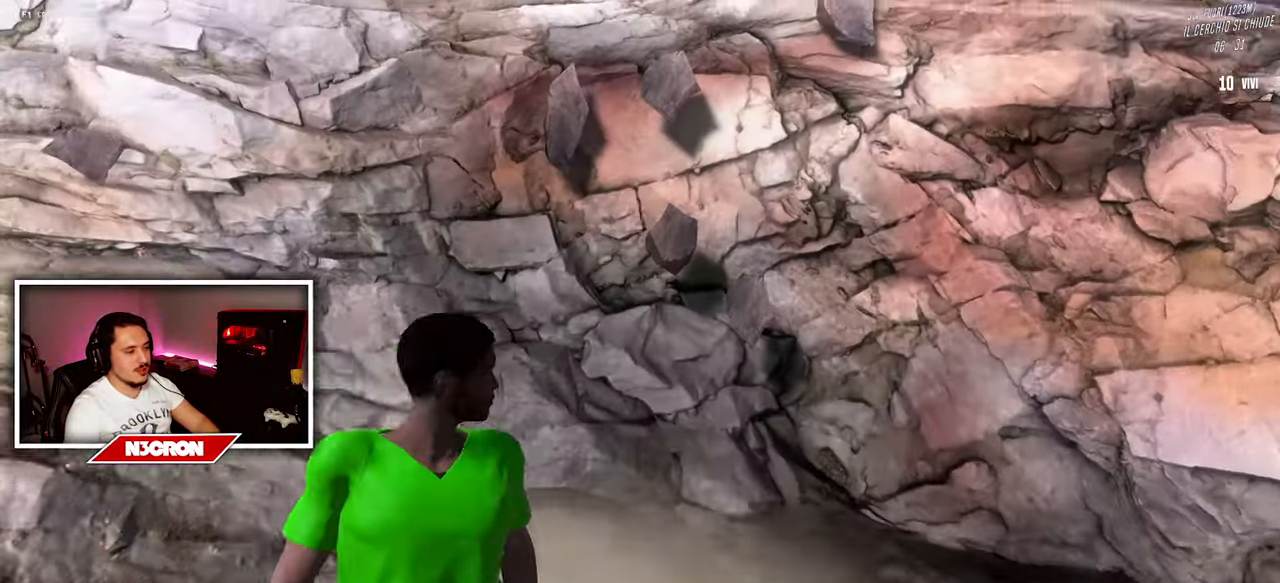
{"keys": ["w"], "mouse": [], "events": [[17, "w", "down"], [133, "a", "up"]]}
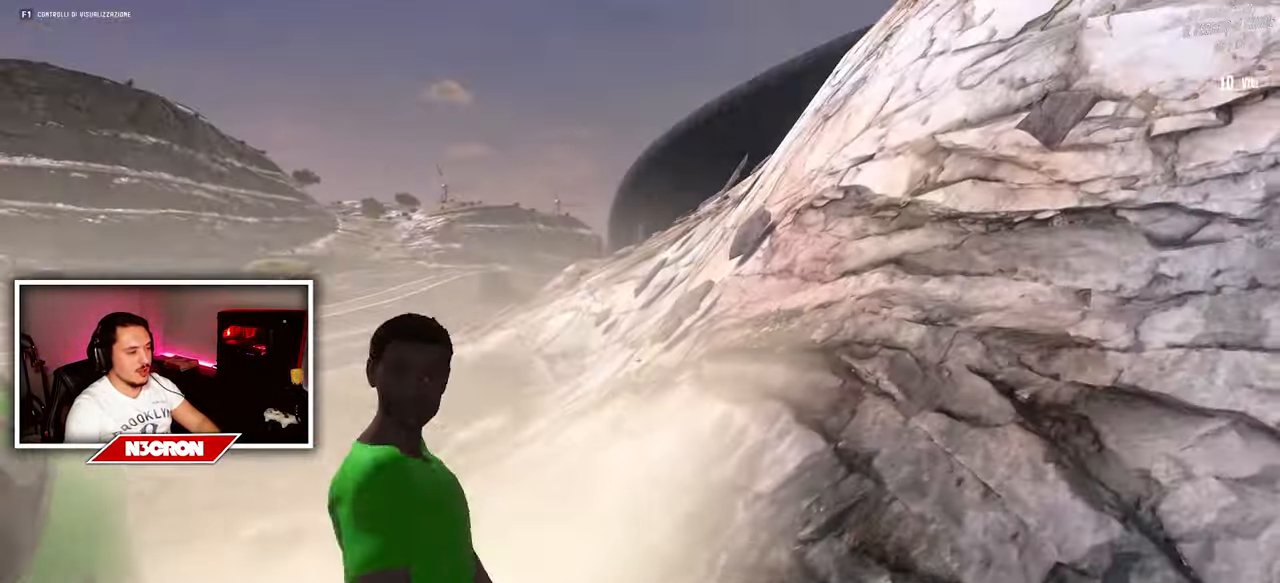
{"keys": ["w"], "mouse": [], "events": [[267, "shift", "down"], [367, "shift", "up"]]}